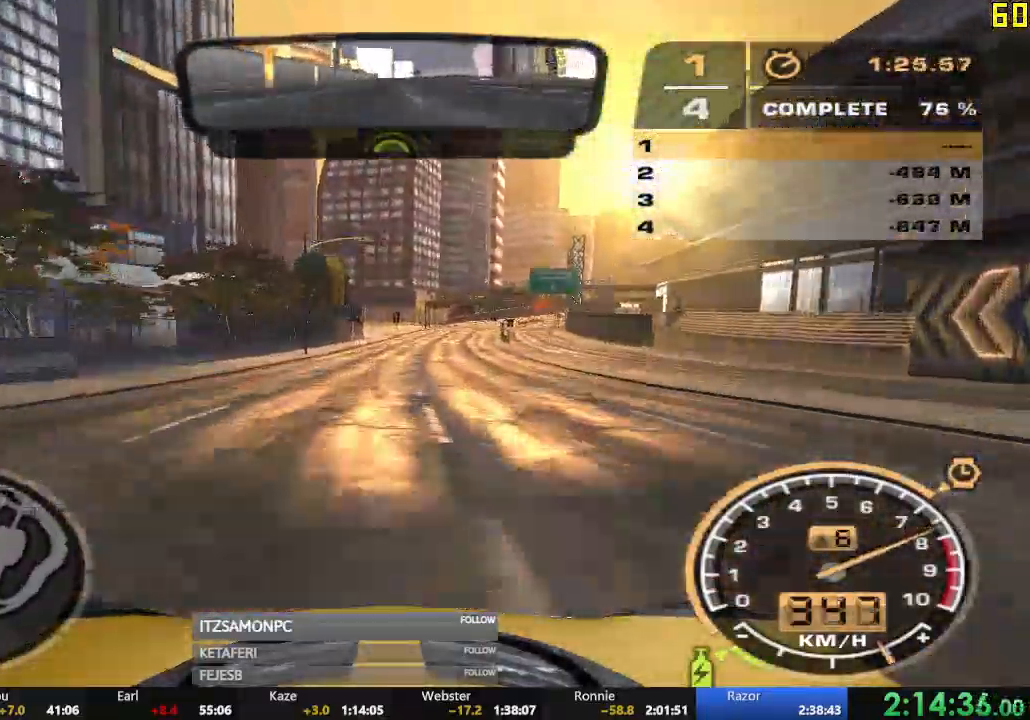
Gameplay with a controller (Xbox layout); each line is a JSON object with the inputs held at the frame after it. "events" lists button and stick changes between this image and that frame as [ms after this image, input, new state], when the widget could be followed in between. Not read: SHARE right_stick.
{"buttons": ["R2"], "left_stick": "center"}
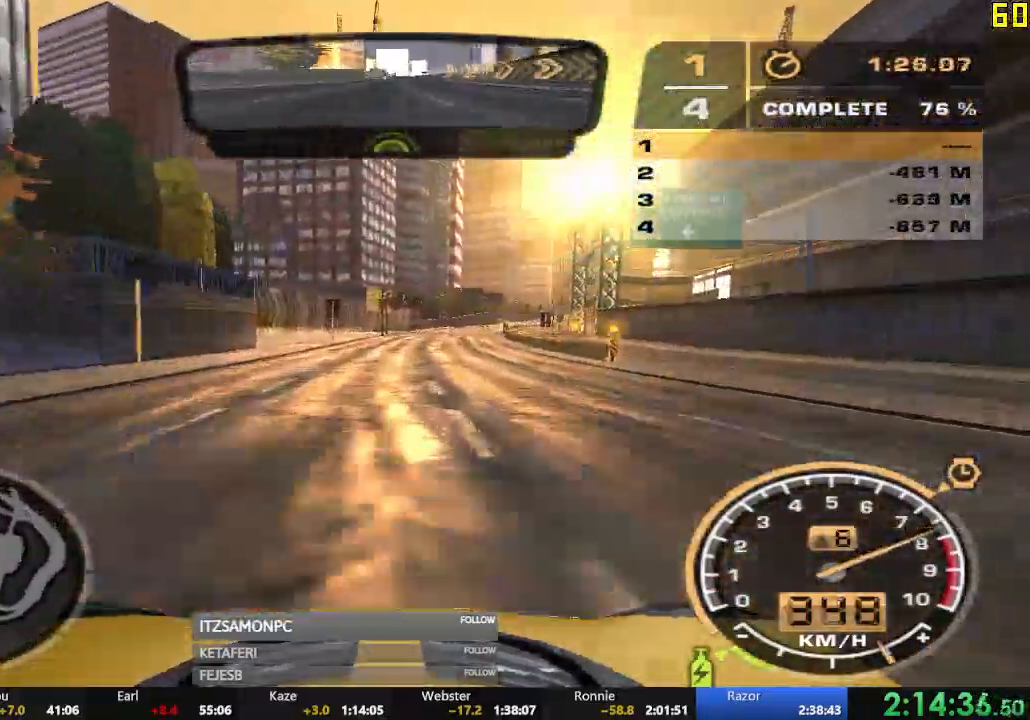
{"buttons": ["R2"], "left_stick": "center", "events": [[234, "left_stick", "right"], [317, "left_stick", "center"]]}
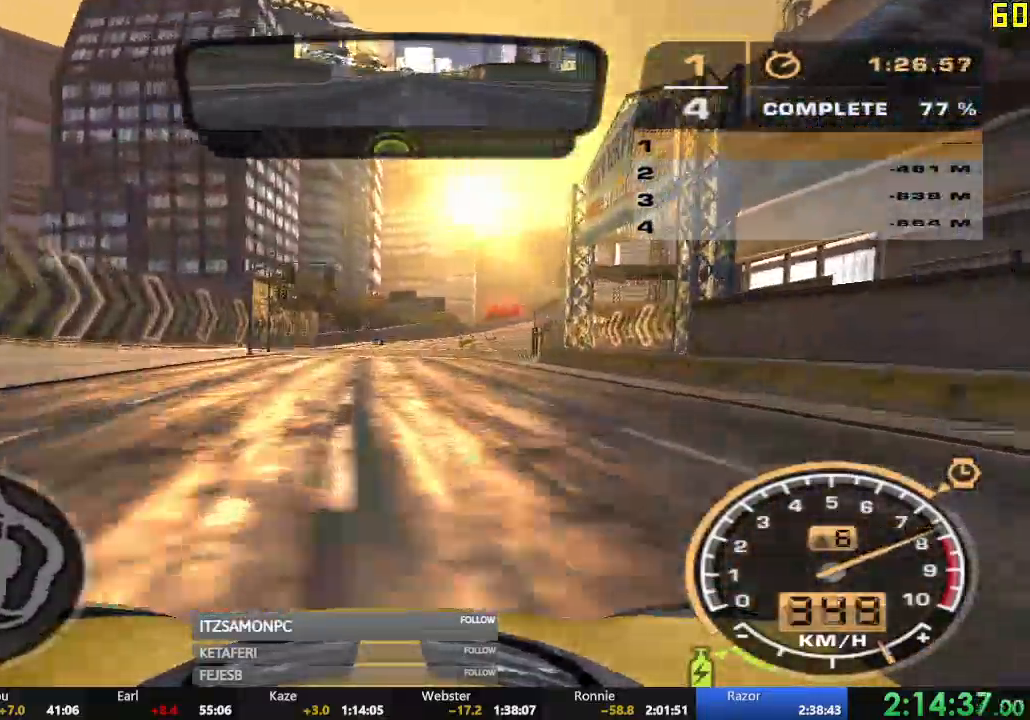
{"buttons": ["R2"], "left_stick": "center", "events": []}
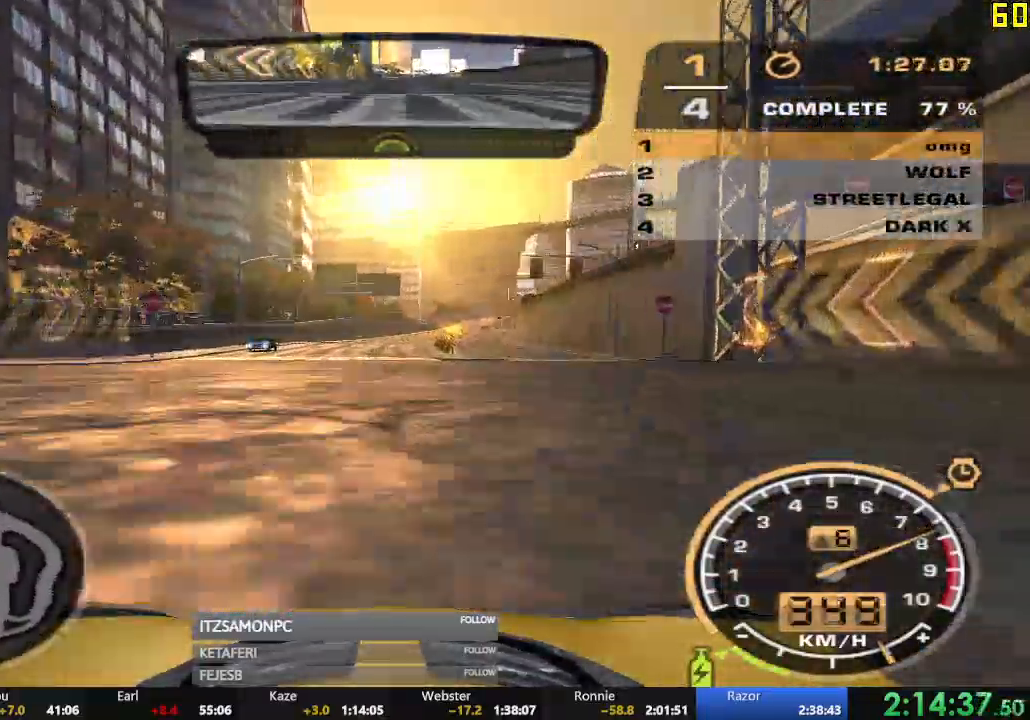
{"buttons": ["R2"], "left_stick": "center", "events": []}
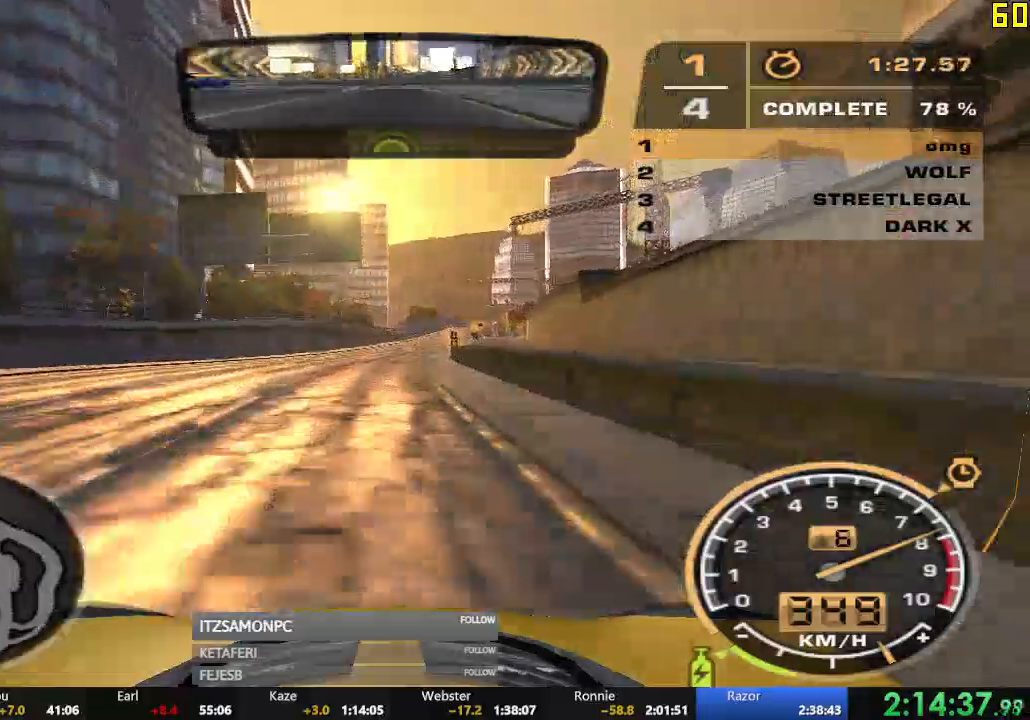
{"buttons": ["R2"], "left_stick": "center", "events": []}
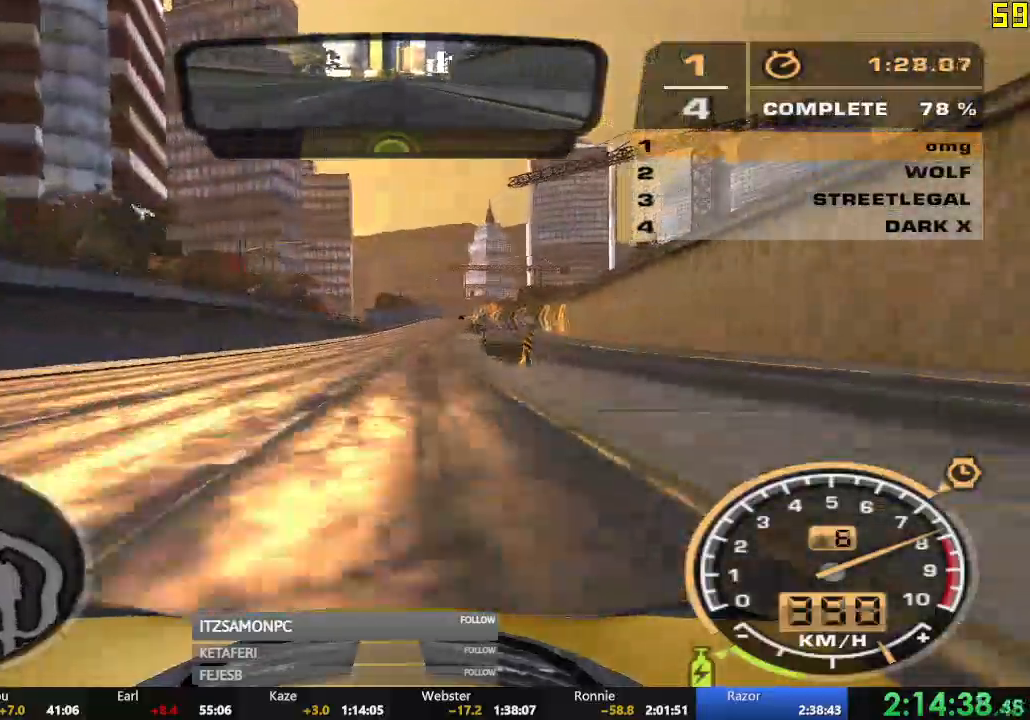
{"buttons": ["R2"], "left_stick": "center", "events": [[201, "left_stick", "right"], [367, "left_stick", "center"]]}
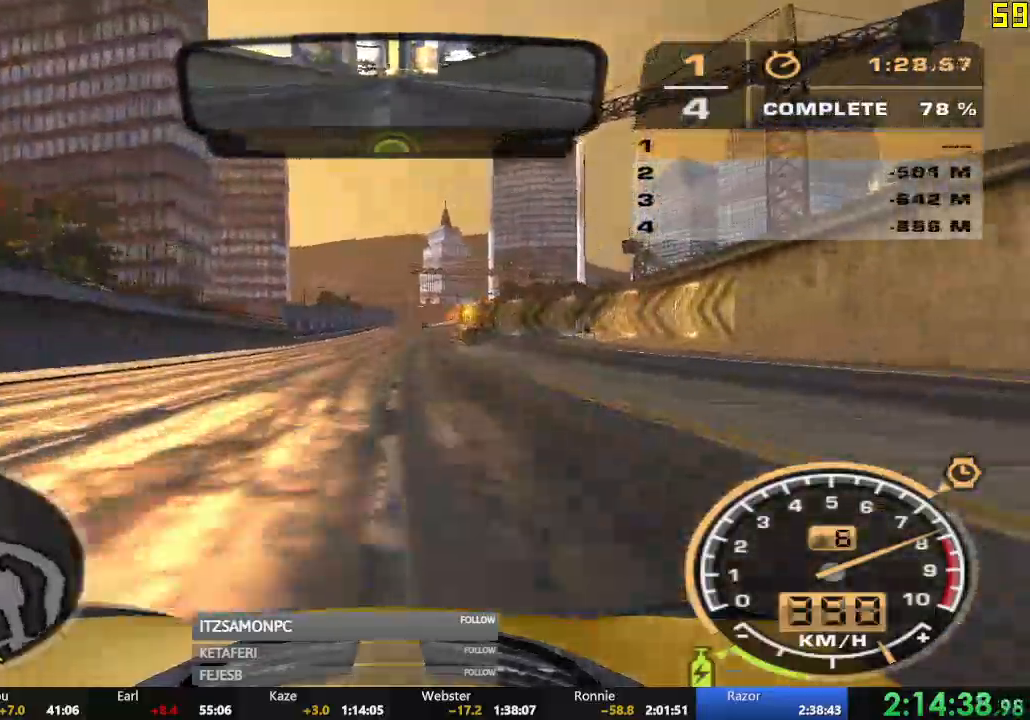
{"buttons": ["R2"], "left_stick": "center", "events": []}
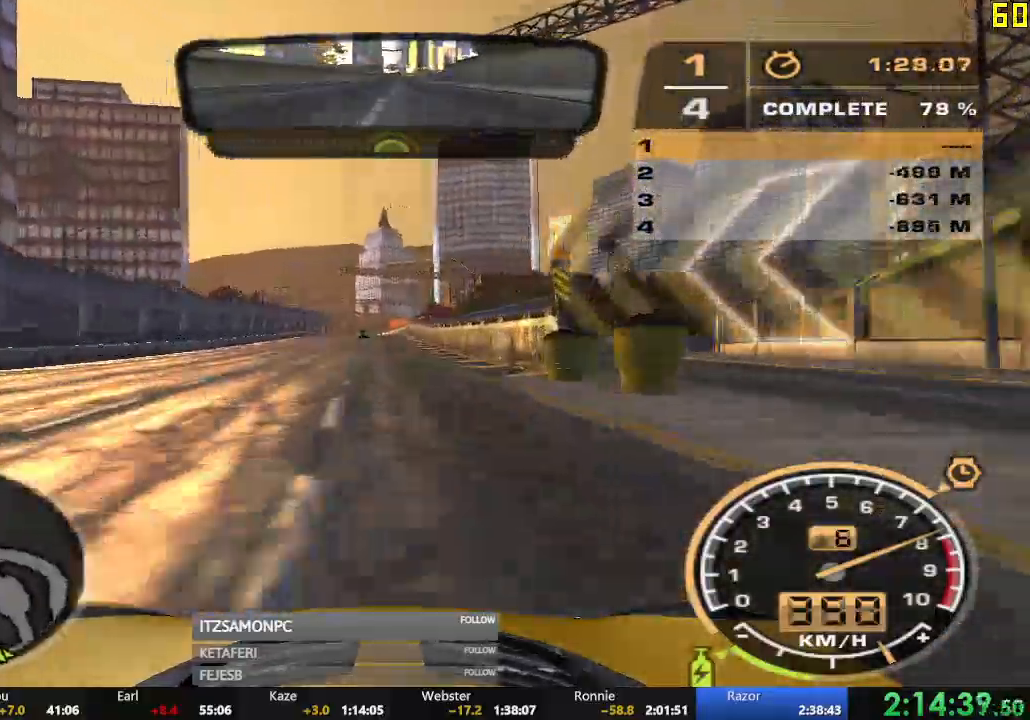
{"buttons": ["R2"], "left_stick": "left", "events": [[251, "left_stick", "left"]]}
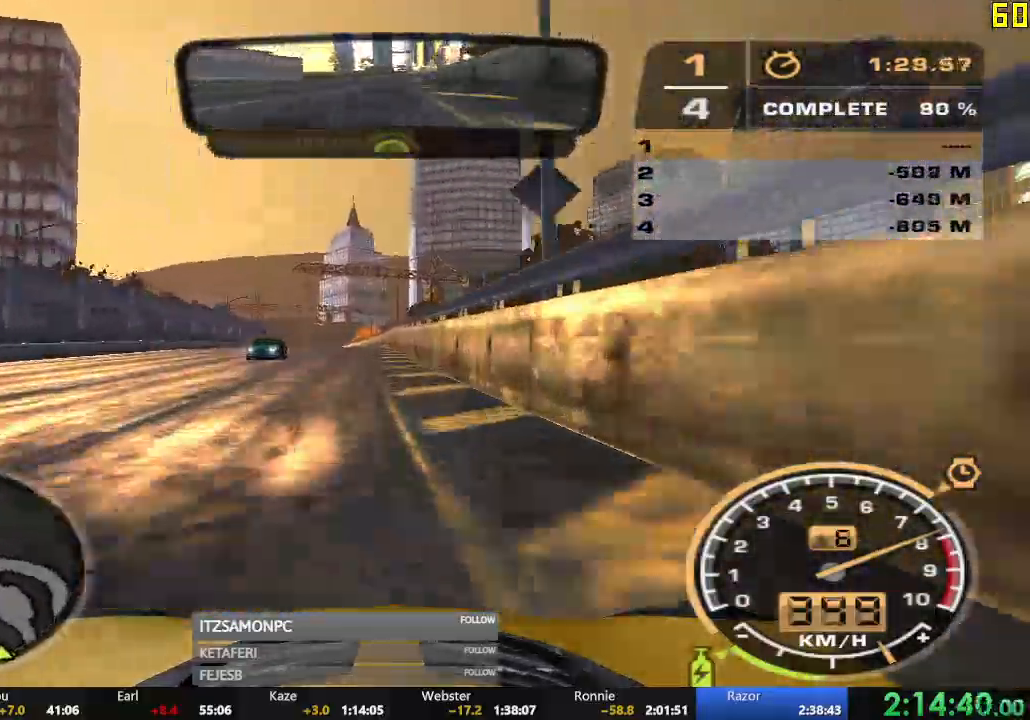
{"buttons": ["R2"], "left_stick": "center", "events": [[367, "left_stick", "center"]]}
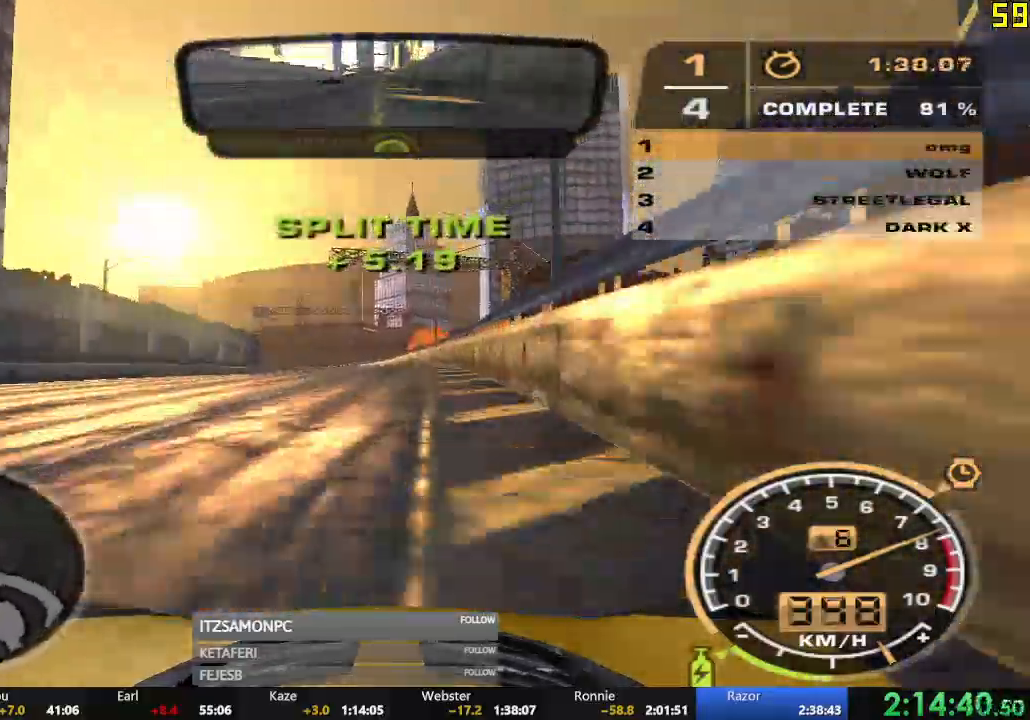
{"buttons": ["R2"], "left_stick": "left", "events": [[167, "left_stick", "left"], [351, "L2", "down"], [451, "L2", "up"]]}
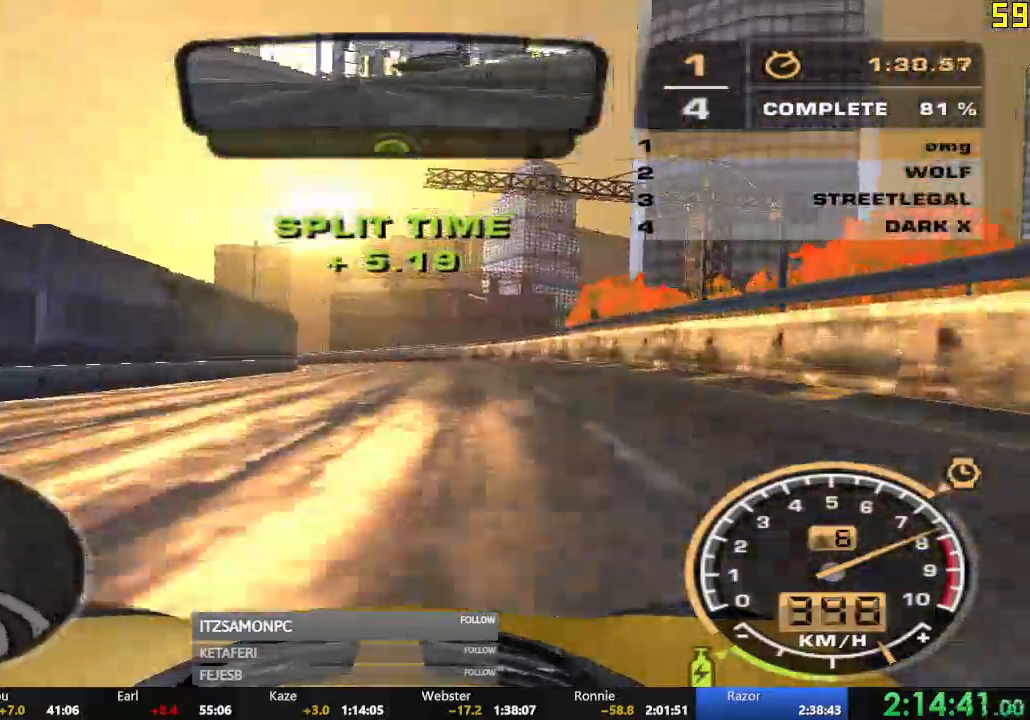
{"buttons": ["R2"], "left_stick": "left", "events": [[100, "left_stick", "center"], [117, "L2", "down"], [233, "left_stick", "left"], [317, "L2", "up"]]}
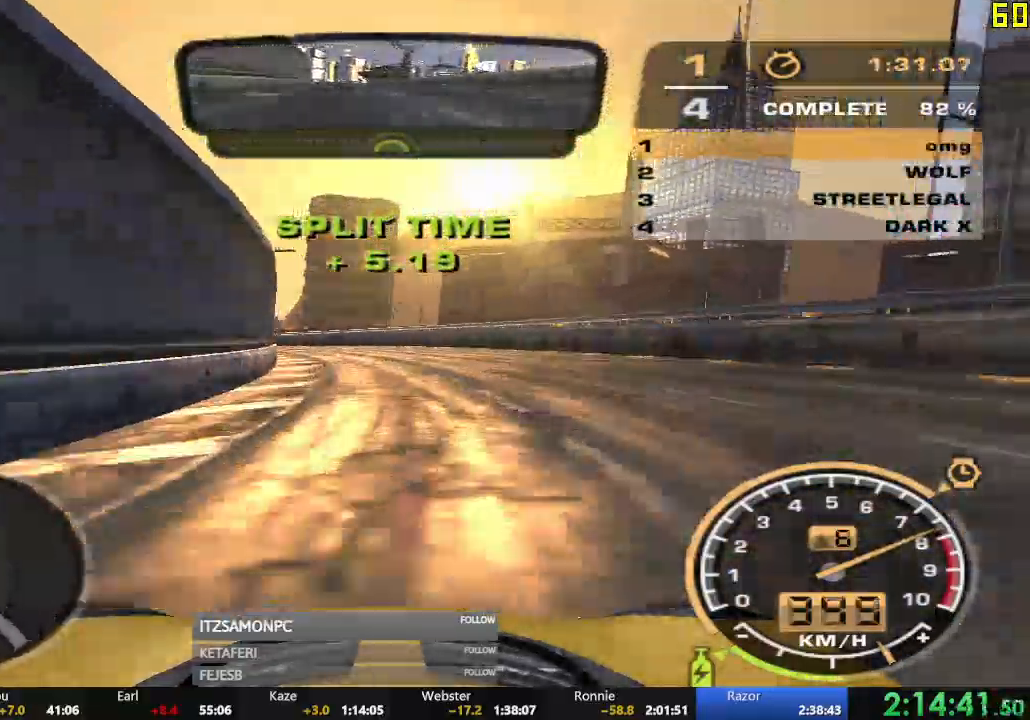
{"buttons": ["R2"], "left_stick": "center", "events": [[451, "left_stick", "center"]]}
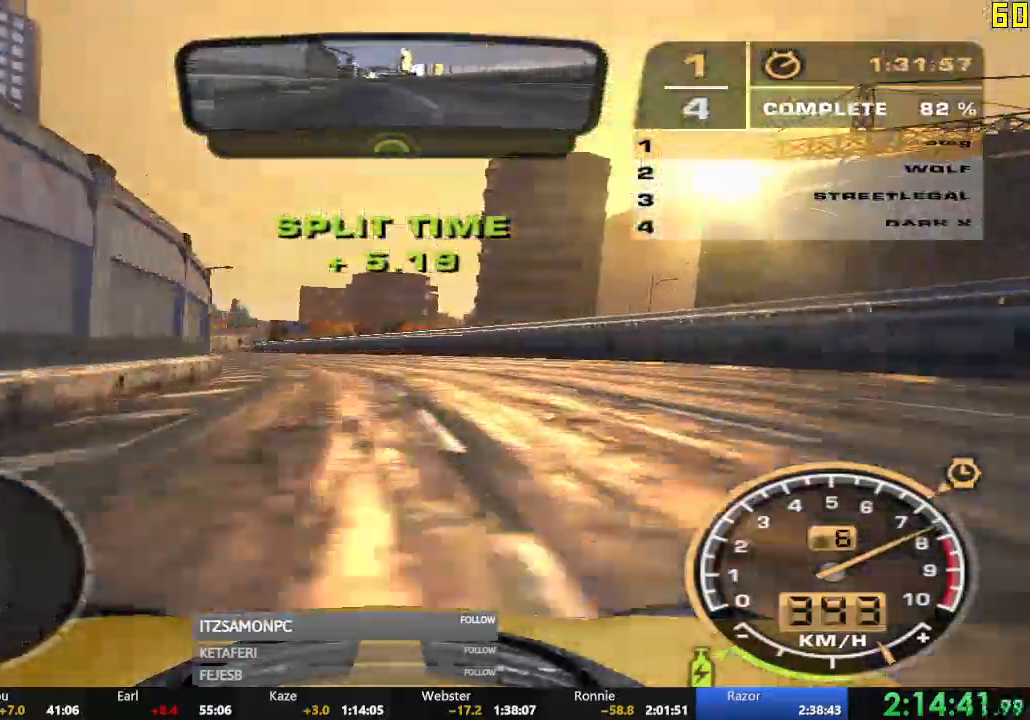
{"buttons": ["R2"], "left_stick": "center", "events": [[167, "left_stick", "left"], [434, "left_stick", "center"]]}
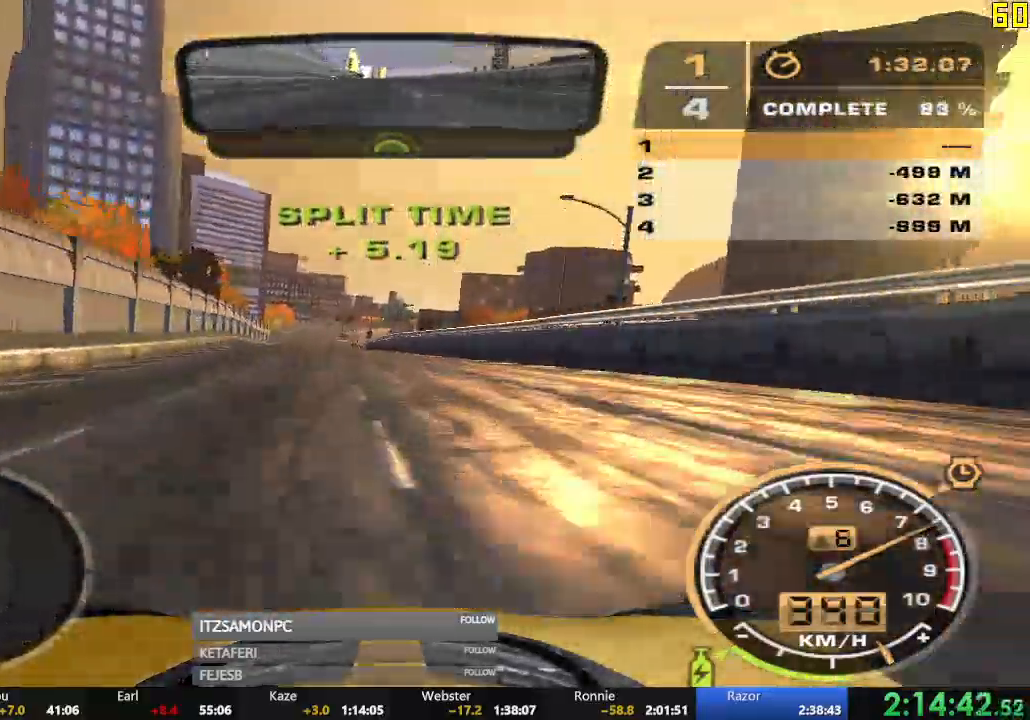
{"buttons": ["R2"], "left_stick": "right", "events": [[367, "left_stick", "right"]]}
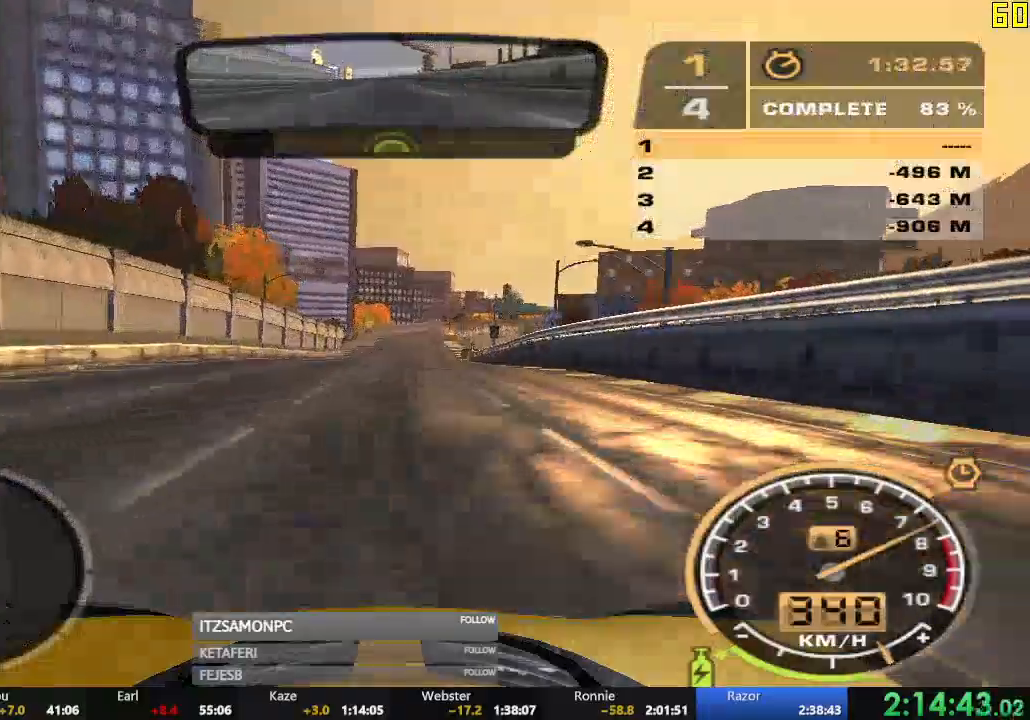
{"buttons": ["R2"], "left_stick": "right", "events": []}
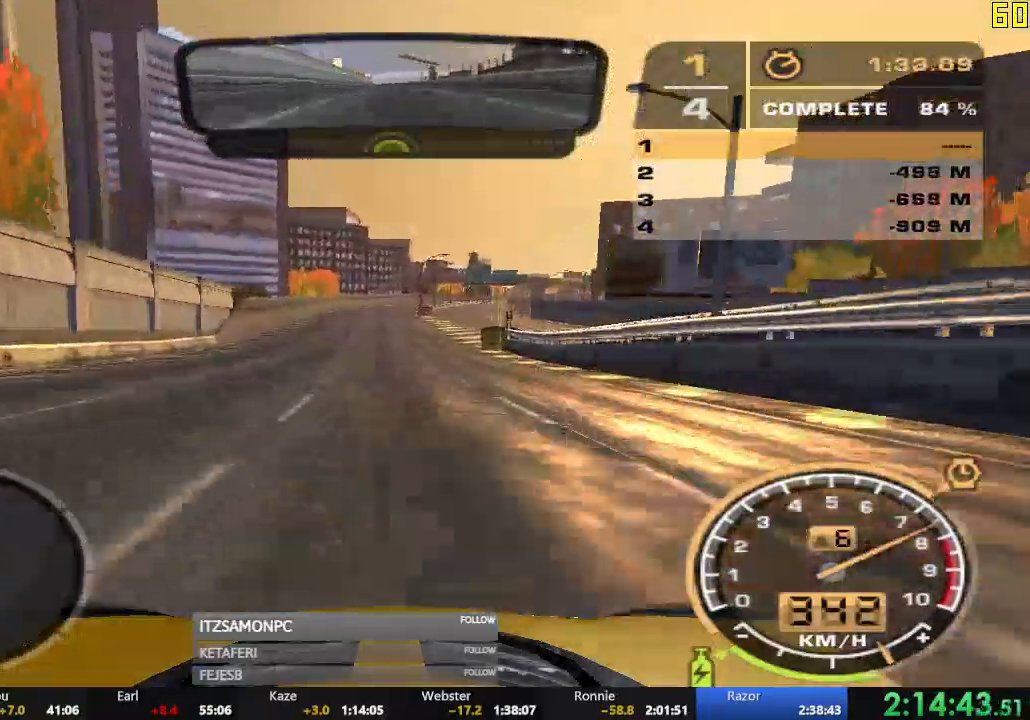
{"buttons": ["A", "R2"], "left_stick": "center", "events": [[34, "left_stick", "center"], [434, "A", "down"]]}
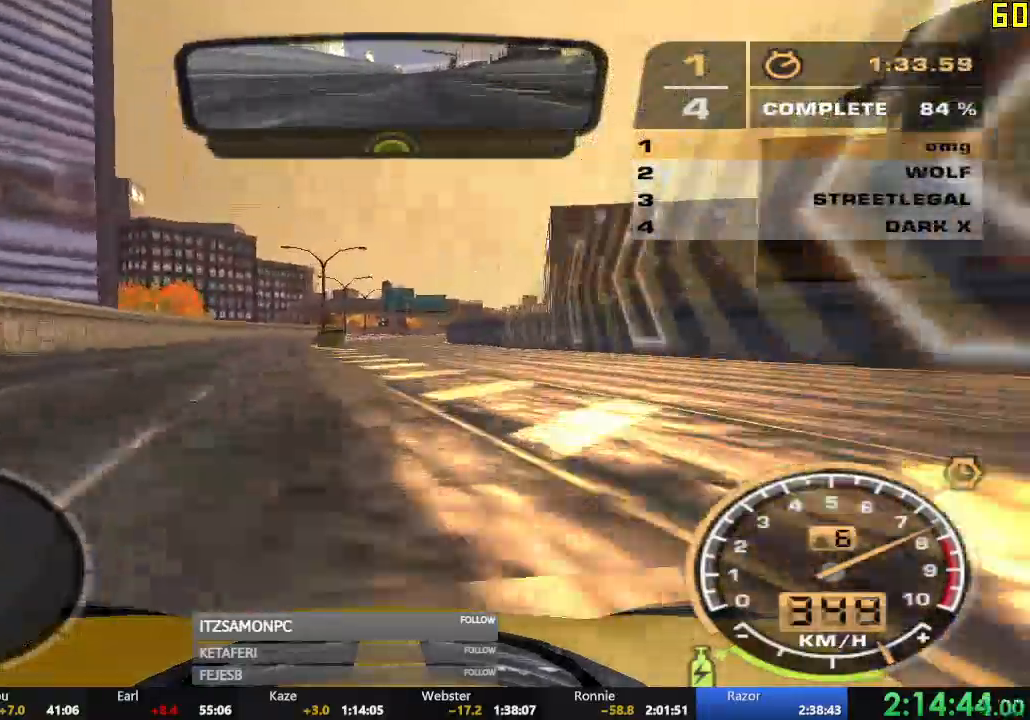
{"buttons": ["A", "R2"], "left_stick": "center", "events": []}
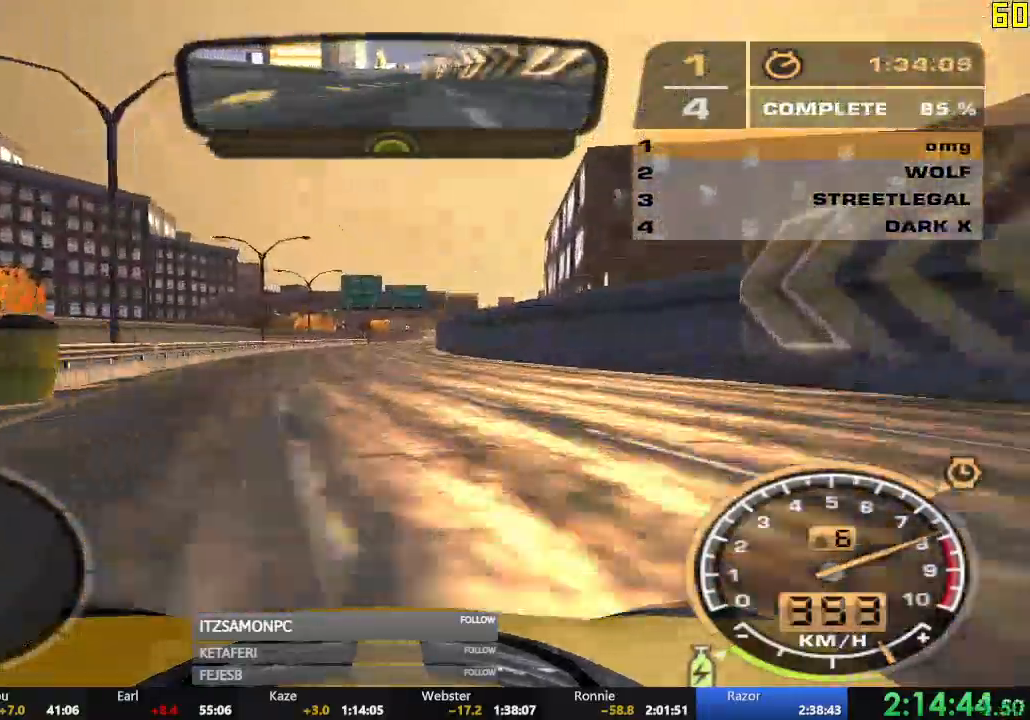
{"buttons": ["R2"], "left_stick": "center", "events": [[201, "A", "up"], [201, "B", "down"], [301, "left_stick", "right"], [417, "left_stick", "center"], [501, "B", "up"]]}
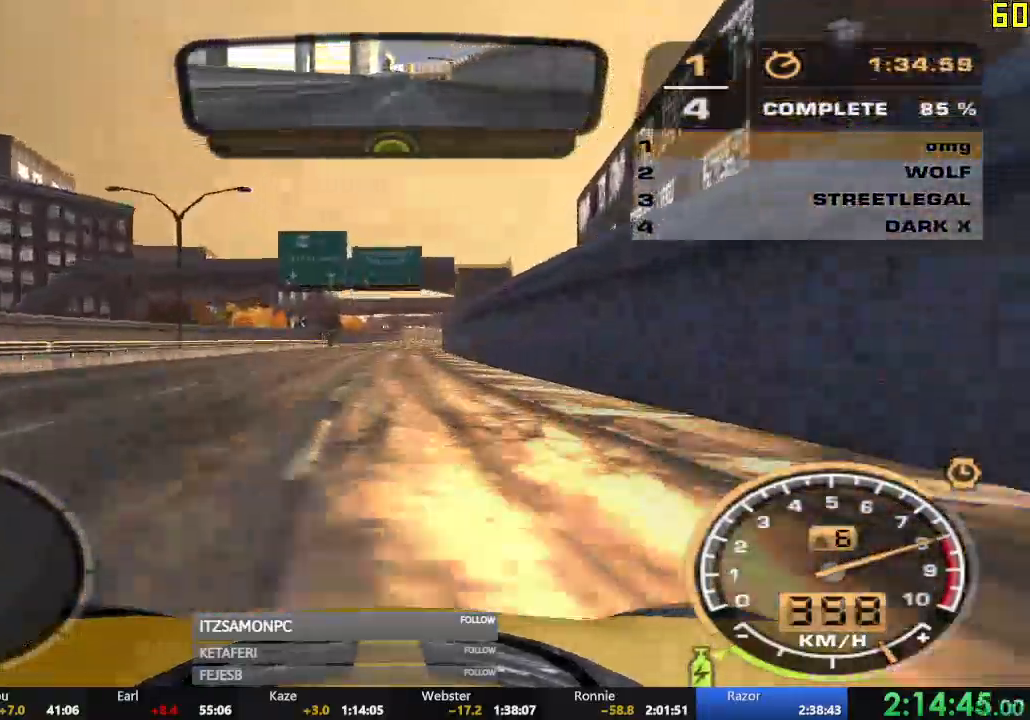
{"buttons": ["R2"], "left_stick": "center", "events": [[183, "left_stick", "right"], [384, "left_stick", "center"]]}
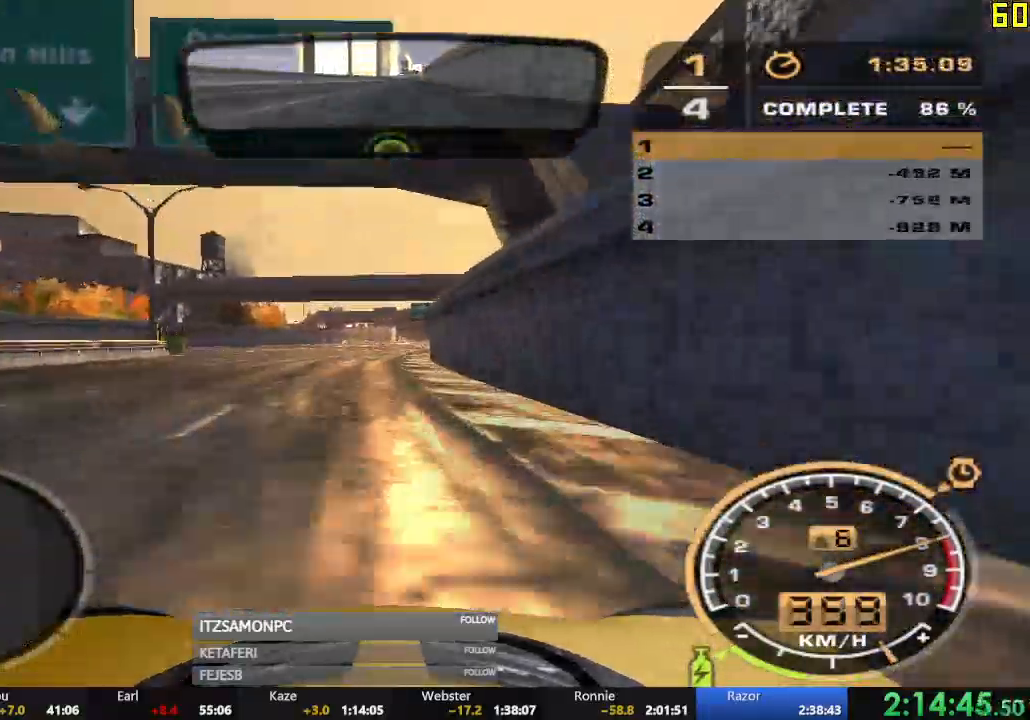
{"buttons": ["R2"], "left_stick": "center", "events": [[201, "left_stick", "left"], [317, "left_stick", "center"]]}
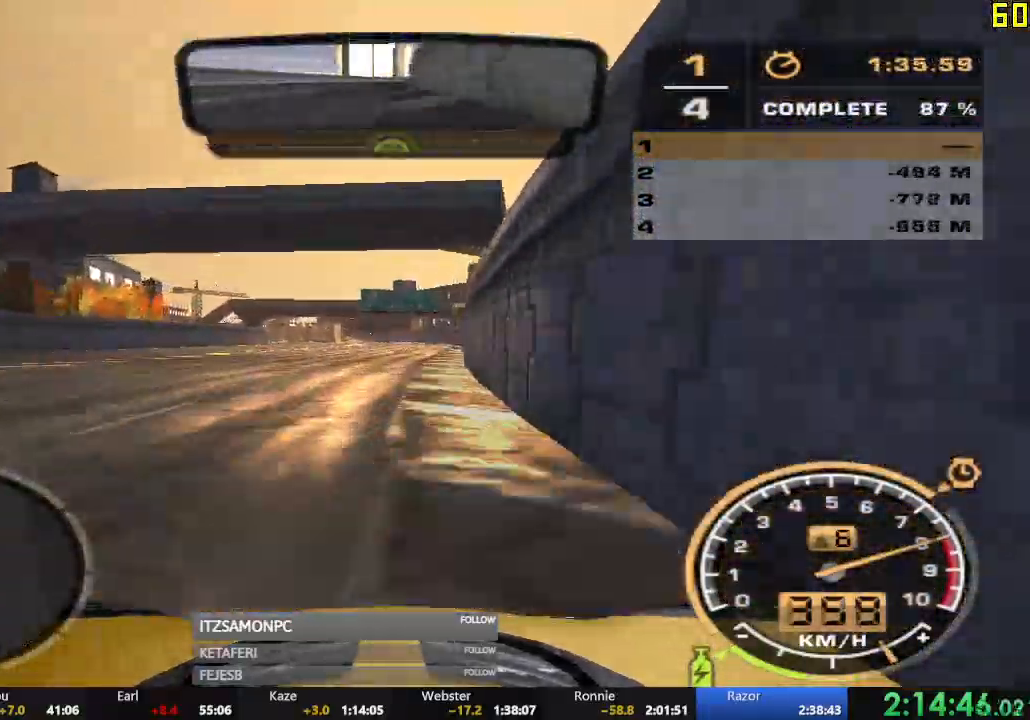
{"buttons": ["R2"], "left_stick": "left", "events": [[250, "left_stick", "left"]]}
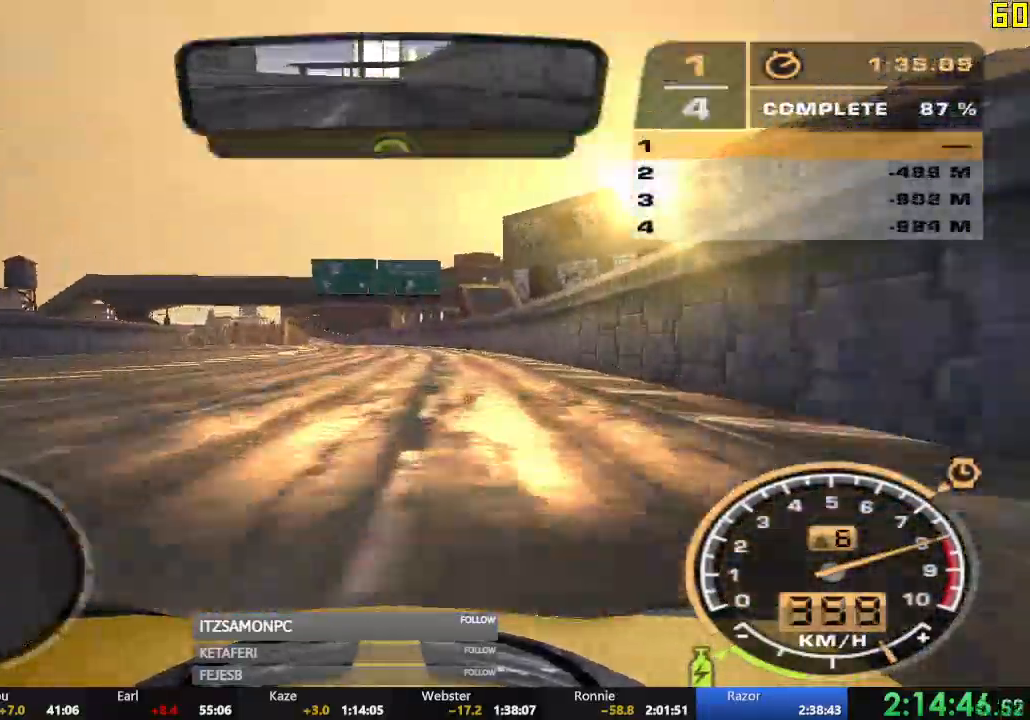
{"buttons": ["R2"], "left_stick": "left", "events": []}
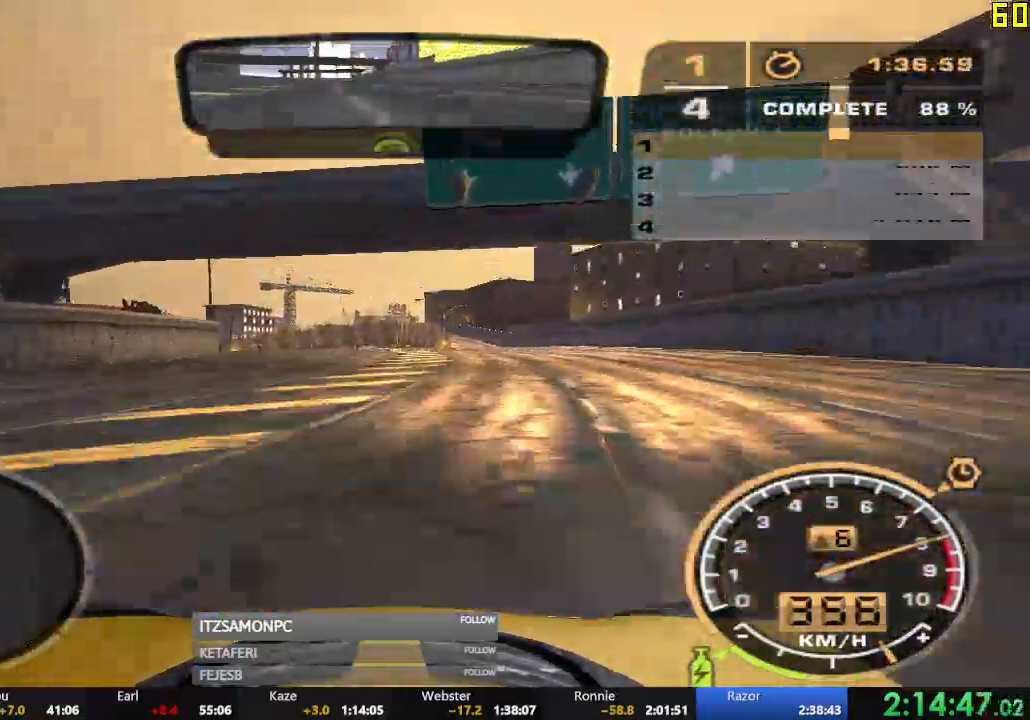
{"buttons": ["R2"], "left_stick": "left", "events": []}
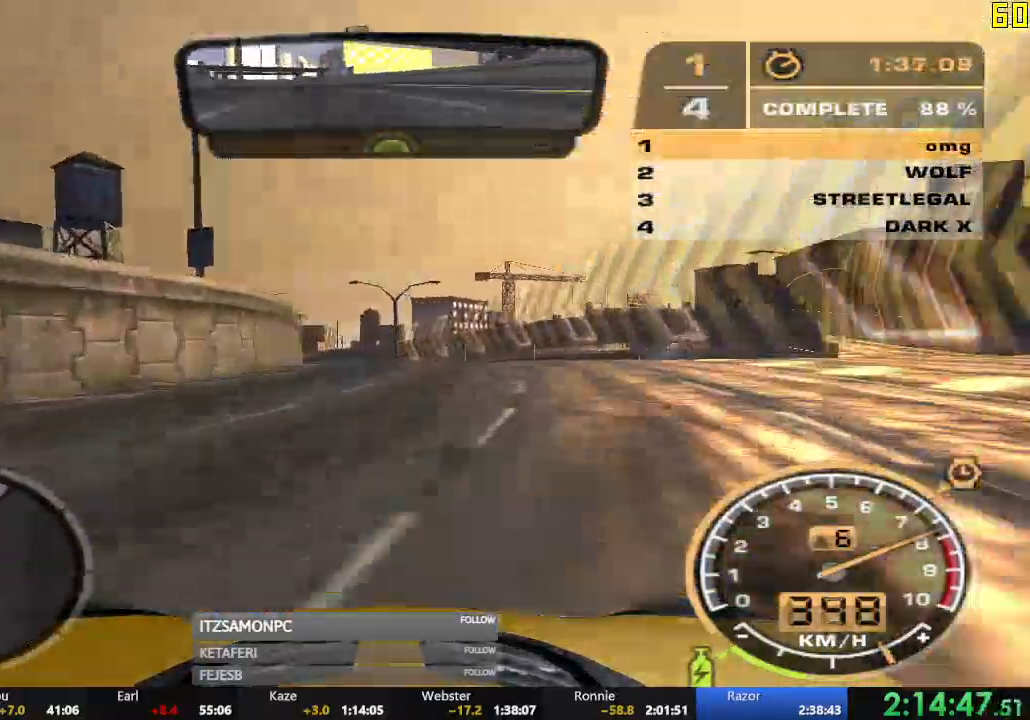
{"buttons": ["R2"], "left_stick": "left", "events": []}
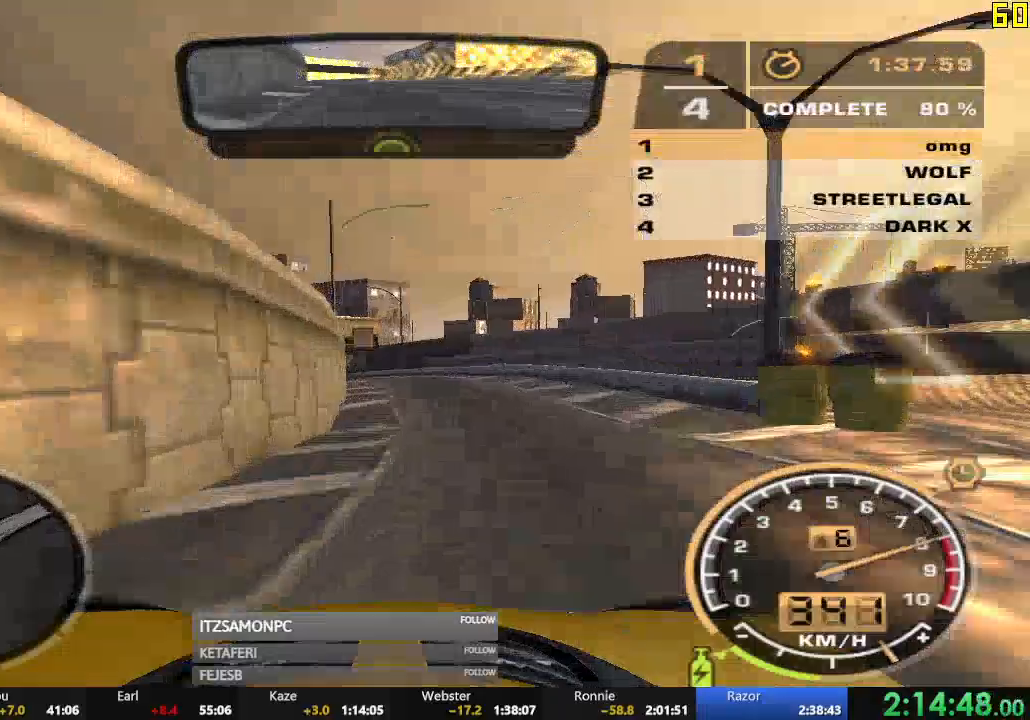
{"buttons": [], "left_stick": "left", "events": [[33, "R2", "up"], [117, "L2", "down"], [284, "L2", "up"]]}
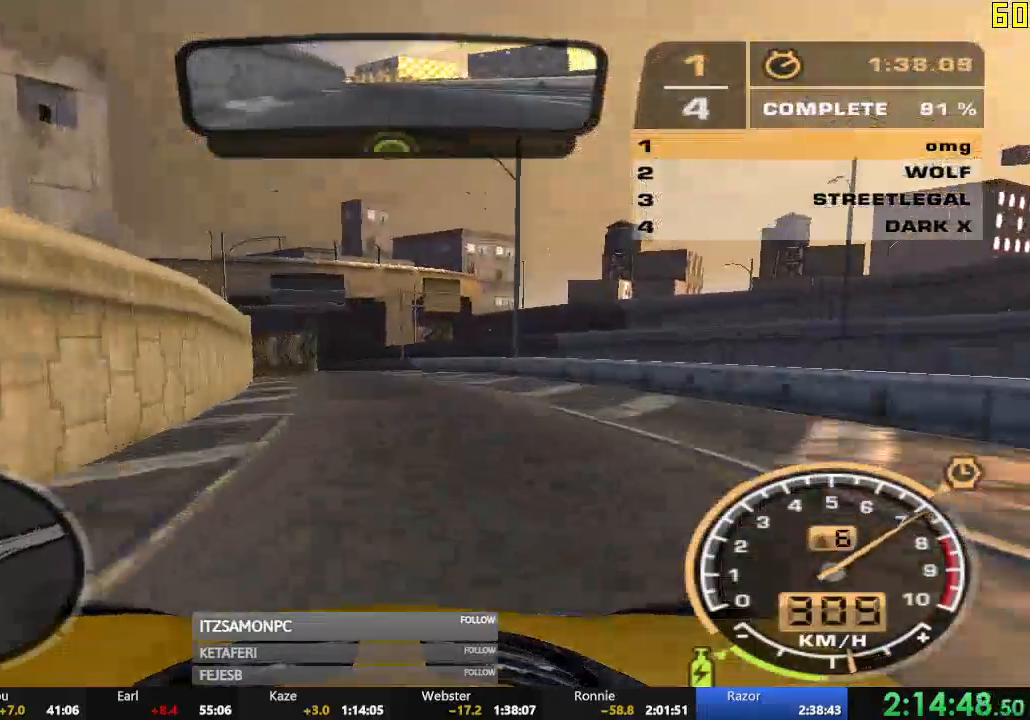
{"buttons": ["R2"], "left_stick": "left", "events": [[234, "R2", "down"]]}
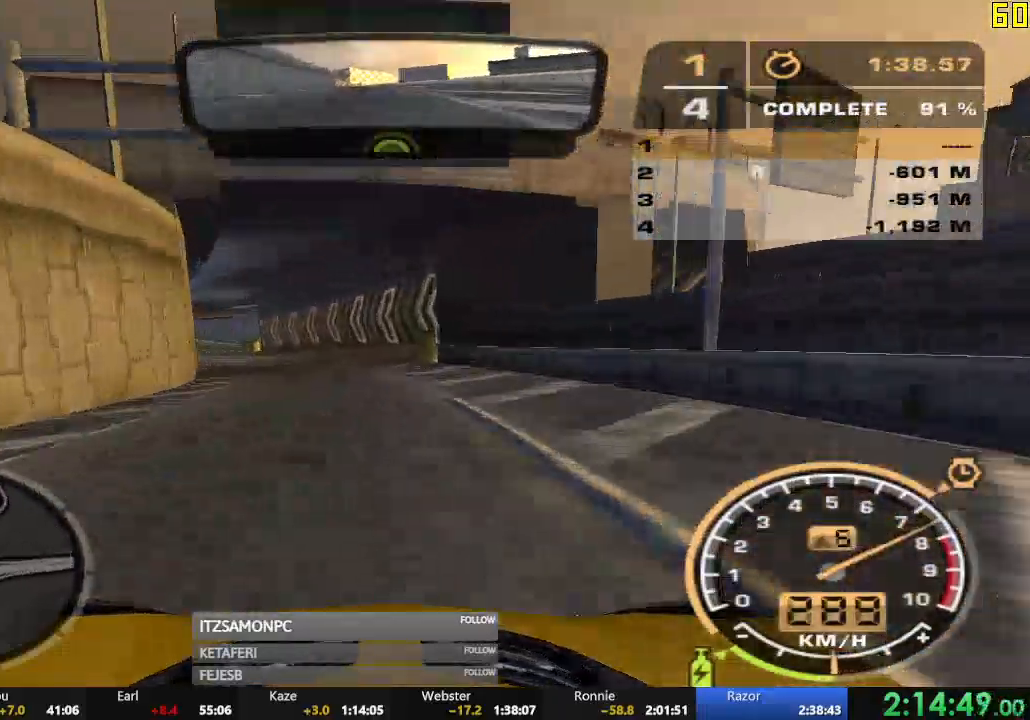
{"buttons": ["A", "R2"], "left_stick": "center", "events": [[50, "left_stick", "center"], [84, "A", "down"], [117, "left_stick", "right"], [200, "left_stick", "center"], [301, "left_stick", "left"], [401, "left_stick", "center"]]}
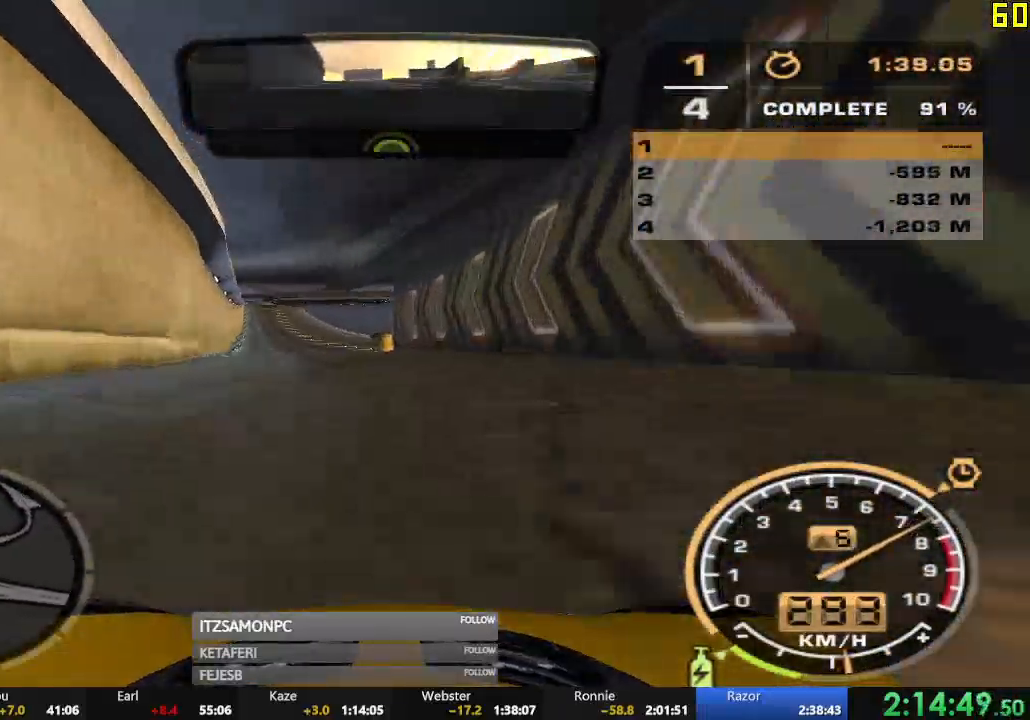
{"buttons": ["A", "R2"], "left_stick": "center", "events": []}
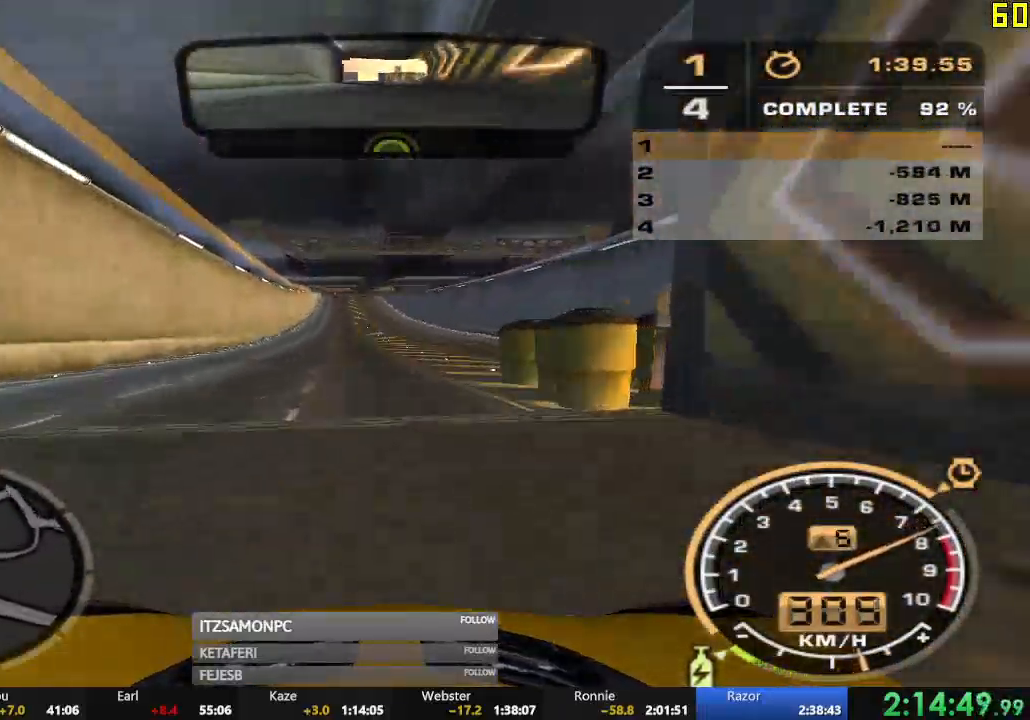
{"buttons": ["R2"], "left_stick": "center", "events": [[134, "A", "up"], [317, "L1", "down"], [367, "L1", "up"]]}